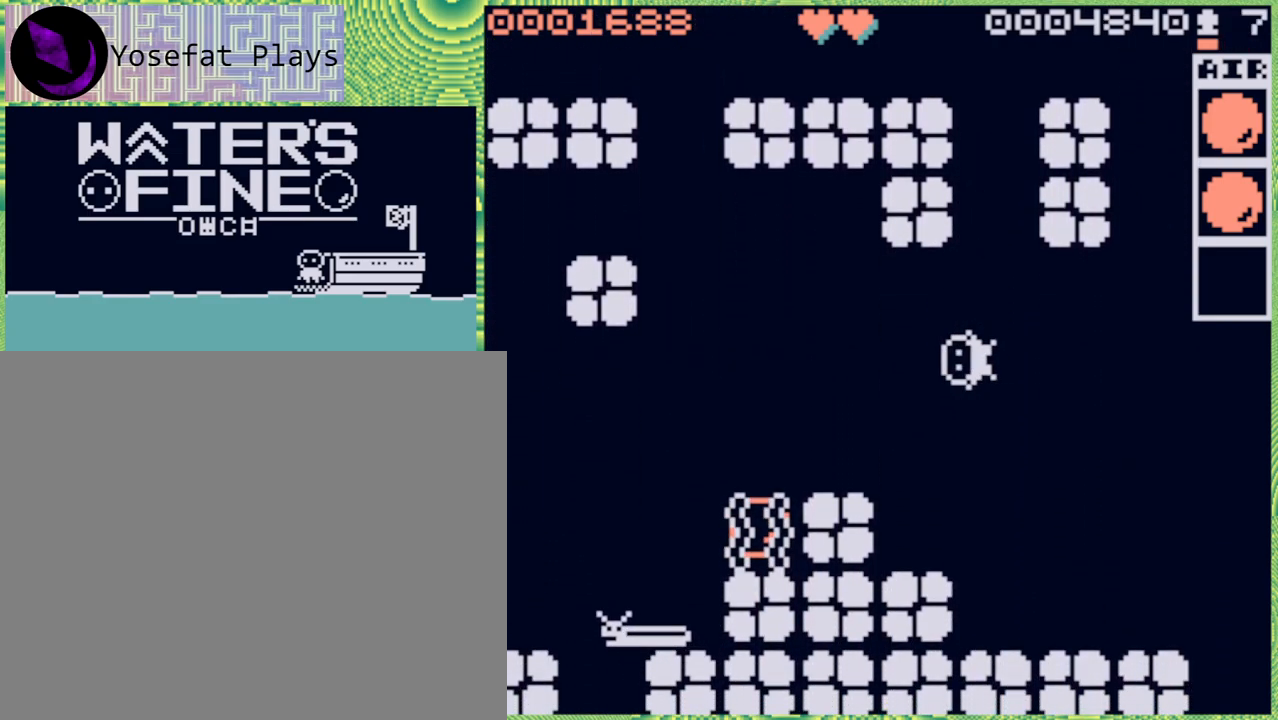
Gameplay with a controller (Nintendo layout); each line is a JSON object with the inputs held at the frame after it. "events" lists button and stick changes between this image and that frame as [ms after this image, input, new state], when the widget could be followed in between. Not read: L3 R3.
{"buttons": [], "left_stick": "left", "right_stick": "center", "events": [[33, "B", "down"], [133, "B", "up"]]}
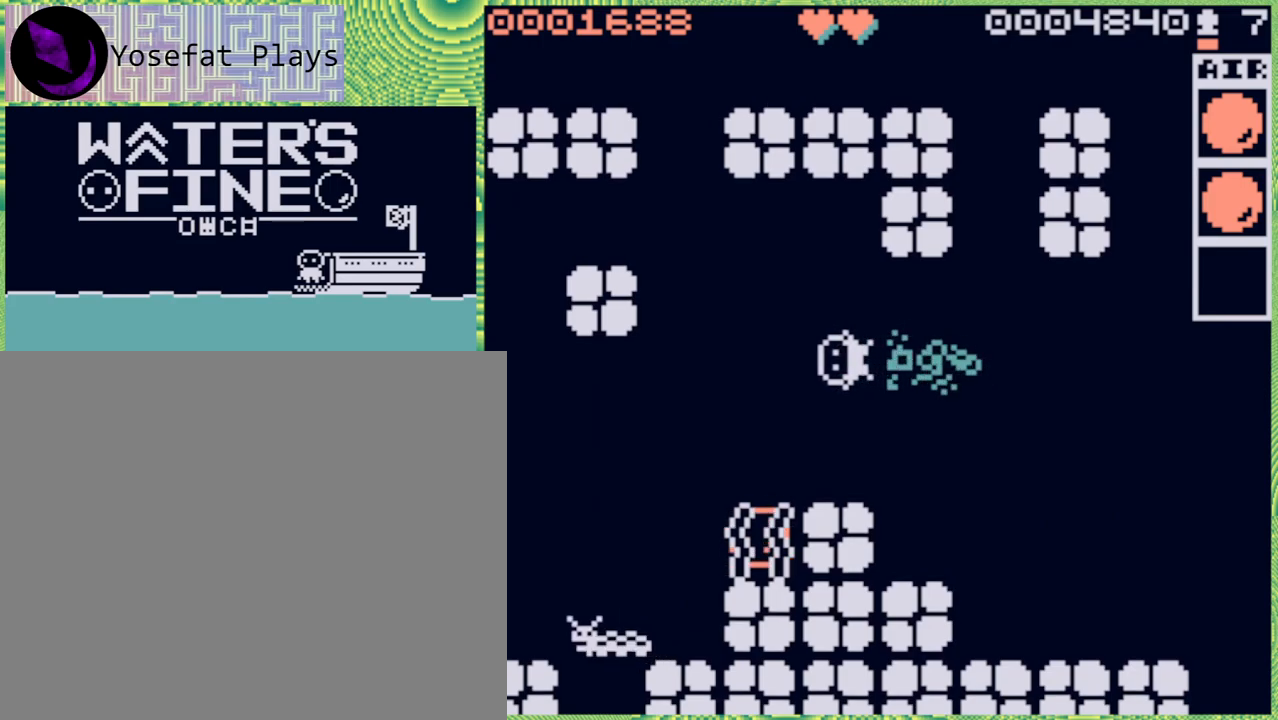
{"buttons": [], "left_stick": "center", "right_stick": "center", "events": [[100, "left_stick", "center"], [333, "left_stick", "left"], [483, "left_stick", "center"]]}
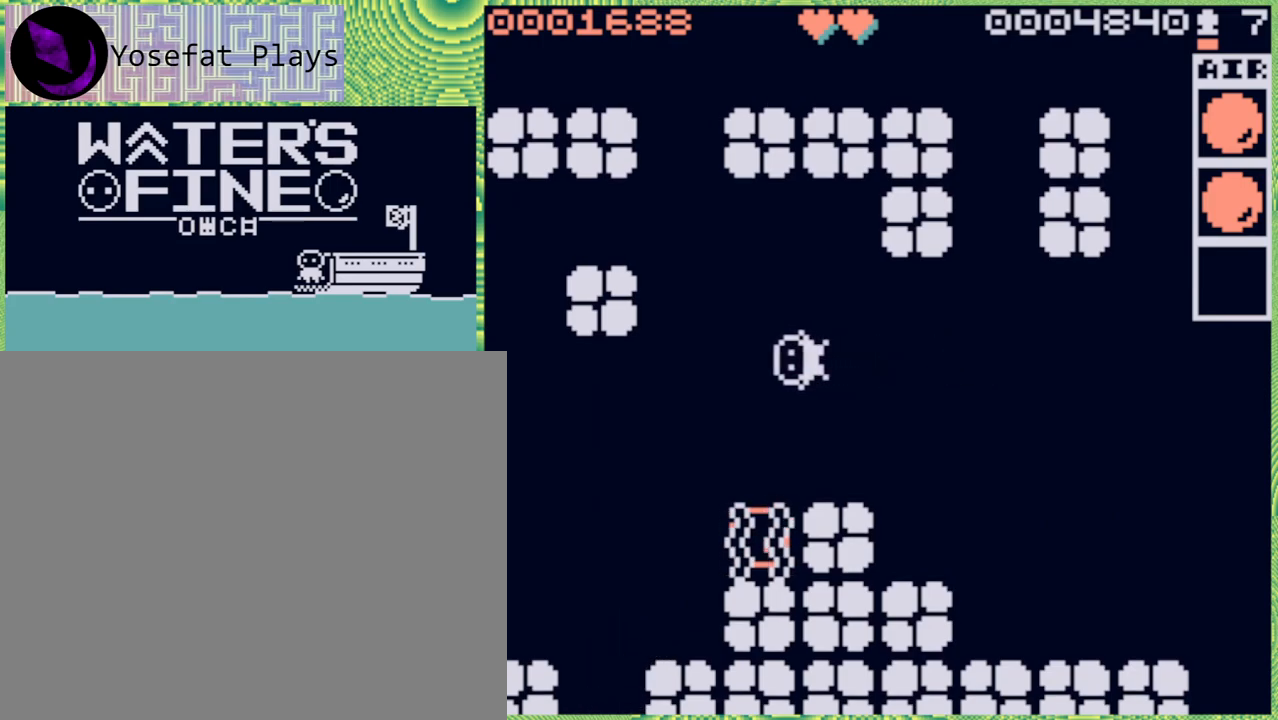
{"buttons": ["X"], "left_stick": "center", "right_stick": "center", "events": [[267, "left_stick", "down"], [400, "left_stick", "center"], [433, "X", "down"]]}
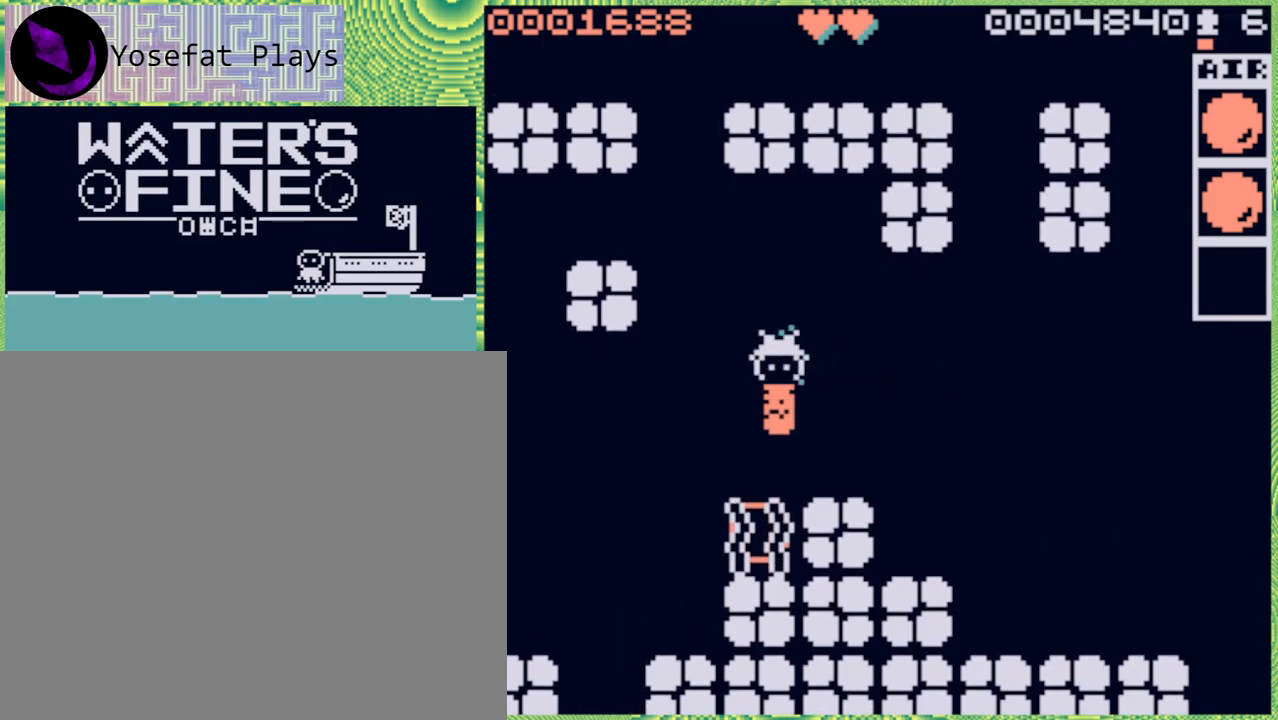
{"buttons": [], "left_stick": "center", "right_stick": "center", "events": [[33, "X", "up"]]}
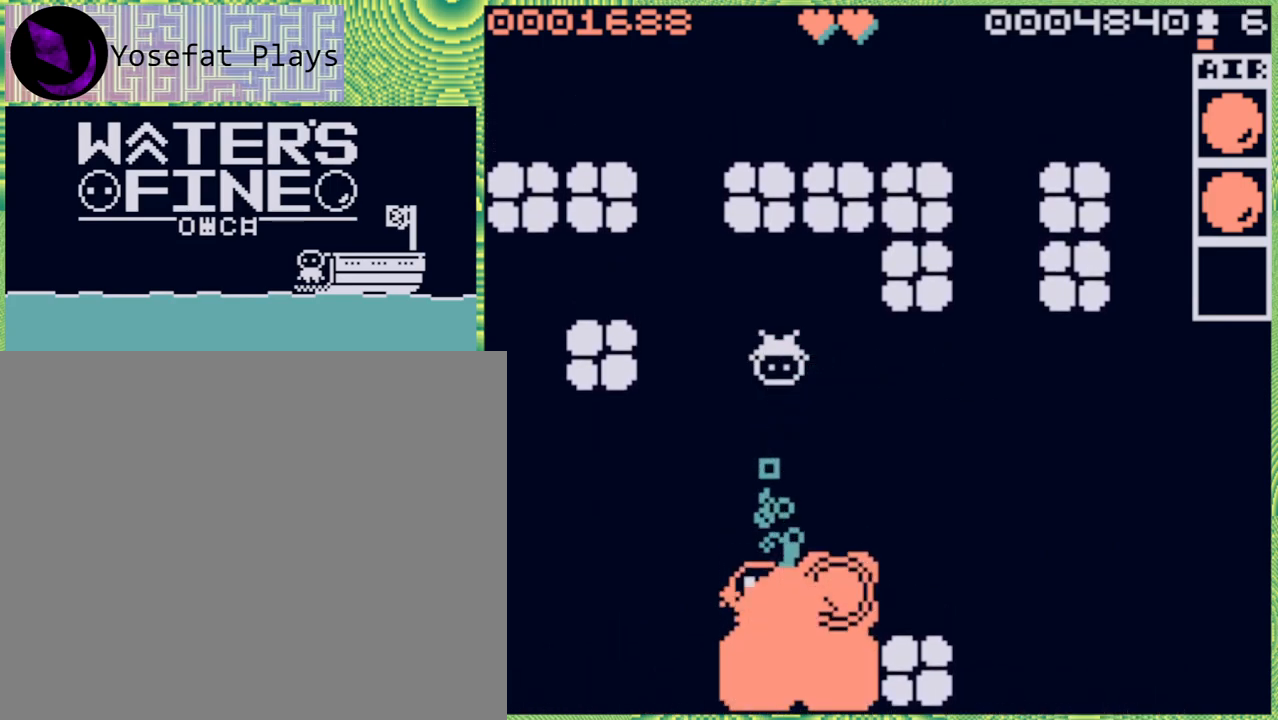
{"buttons": ["B"], "left_stick": "down", "right_stick": "center", "events": [[300, "left_stick", "down"], [483, "B", "down"]]}
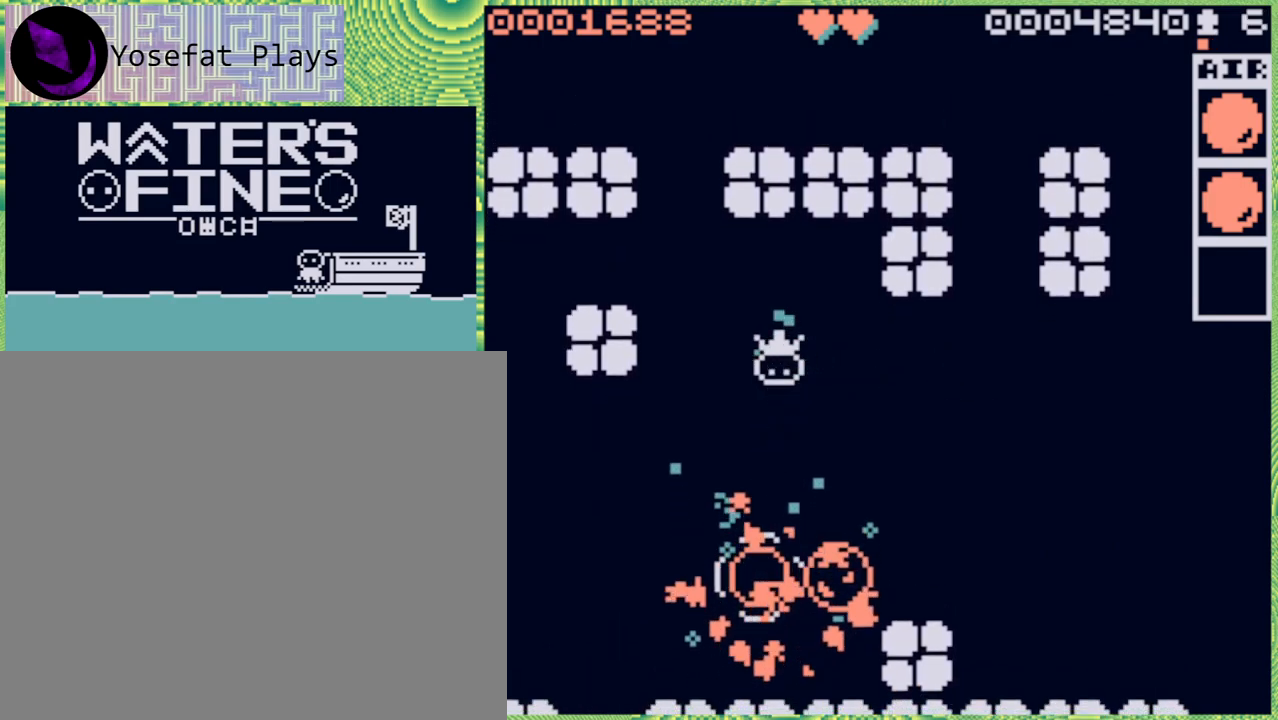
{"buttons": [], "left_stick": "center", "right_stick": "center", "events": [[100, "B", "up"], [300, "B", "down"], [417, "B", "up"], [483, "left_stick", "center"]]}
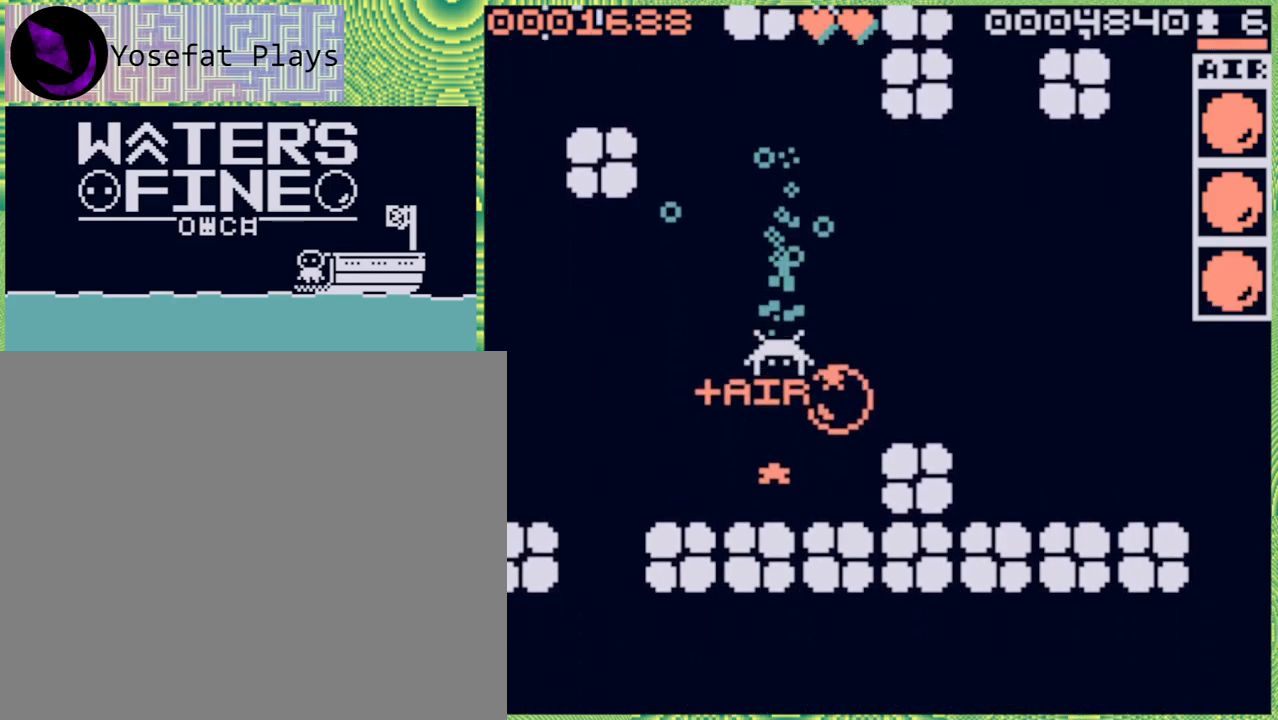
{"buttons": [], "left_stick": "center", "right_stick": "center", "events": []}
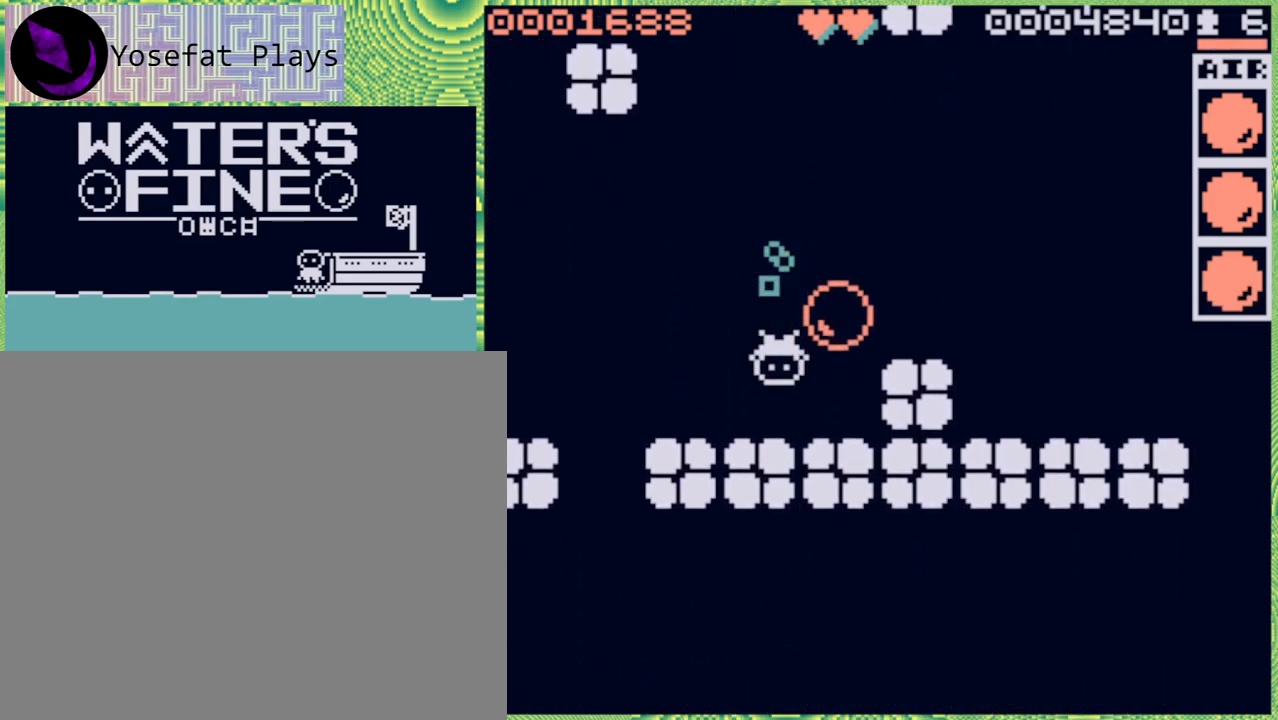
{"buttons": [], "left_stick": "center", "right_stick": "center", "events": [[250, "left_stick", "down"], [433, "left_stick", "center"]]}
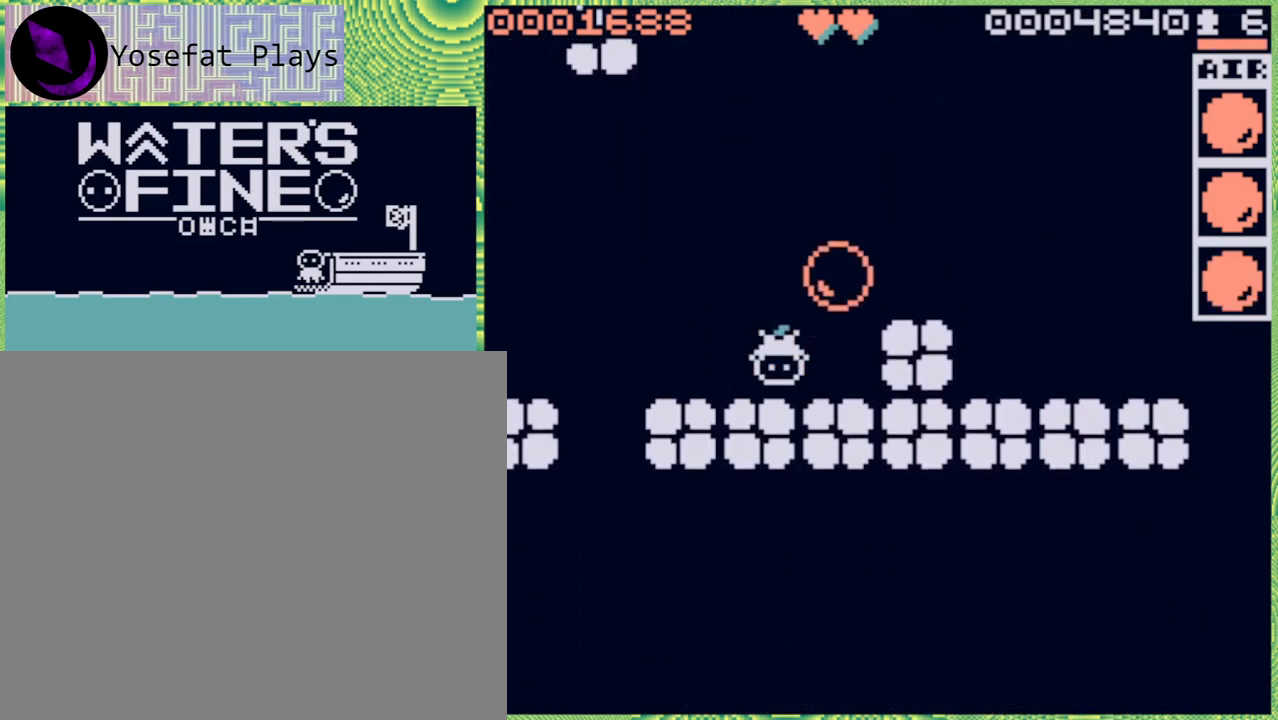
{"buttons": ["B"], "left_stick": "up", "right_stick": "center", "events": [[150, "left_stick", "up"], [217, "B", "down"], [350, "B", "up"], [483, "B", "down"]]}
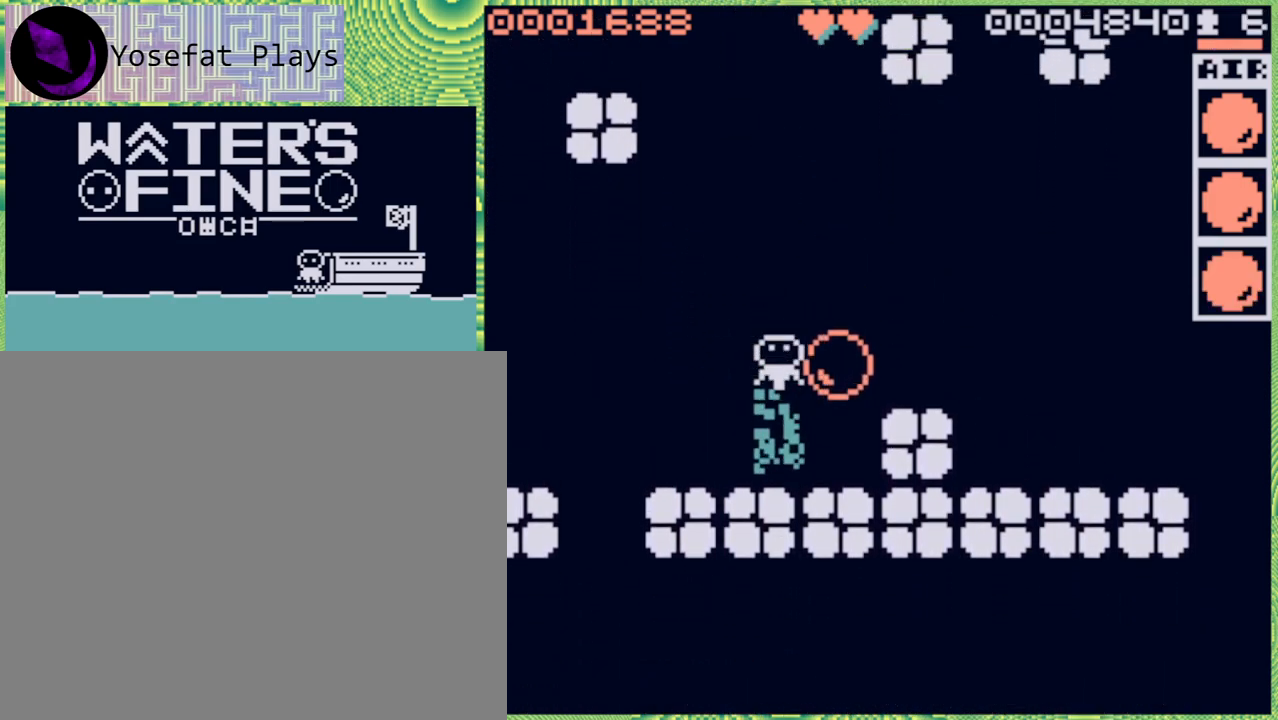
{"buttons": [], "left_stick": "center", "right_stick": "center", "events": [[67, "B", "up"], [167, "left_stick", "center"], [350, "left_stick", "down"], [450, "left_stick", "center"]]}
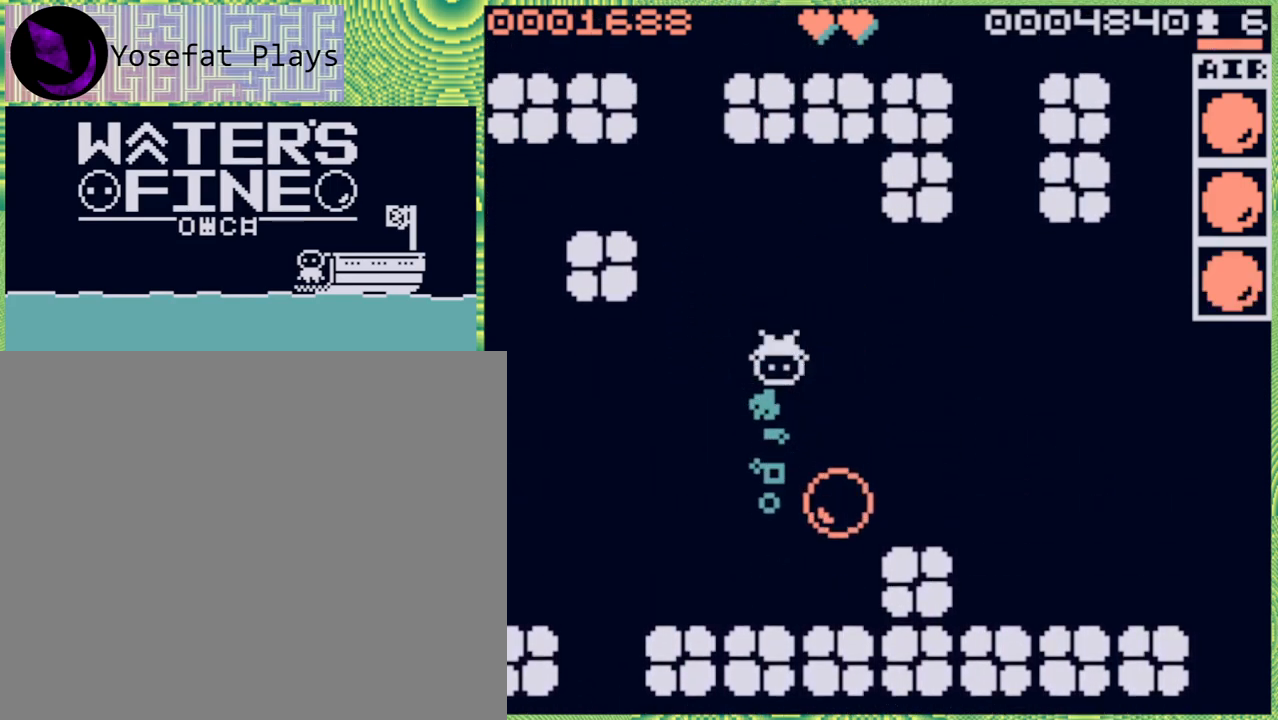
{"buttons": [], "left_stick": "center", "right_stick": "center", "events": [[33, "X", "down"], [100, "X", "up"]]}
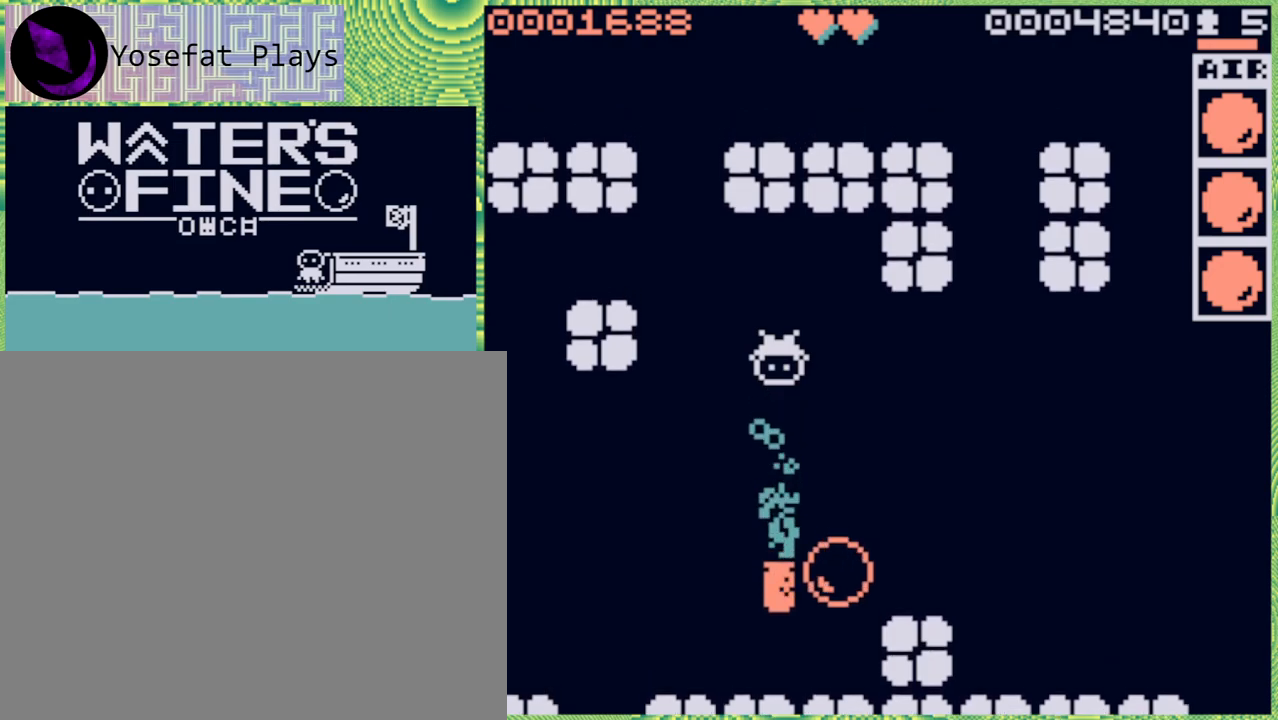
{"buttons": [], "left_stick": "down", "right_stick": "center", "events": [[217, "left_stick", "down"]]}
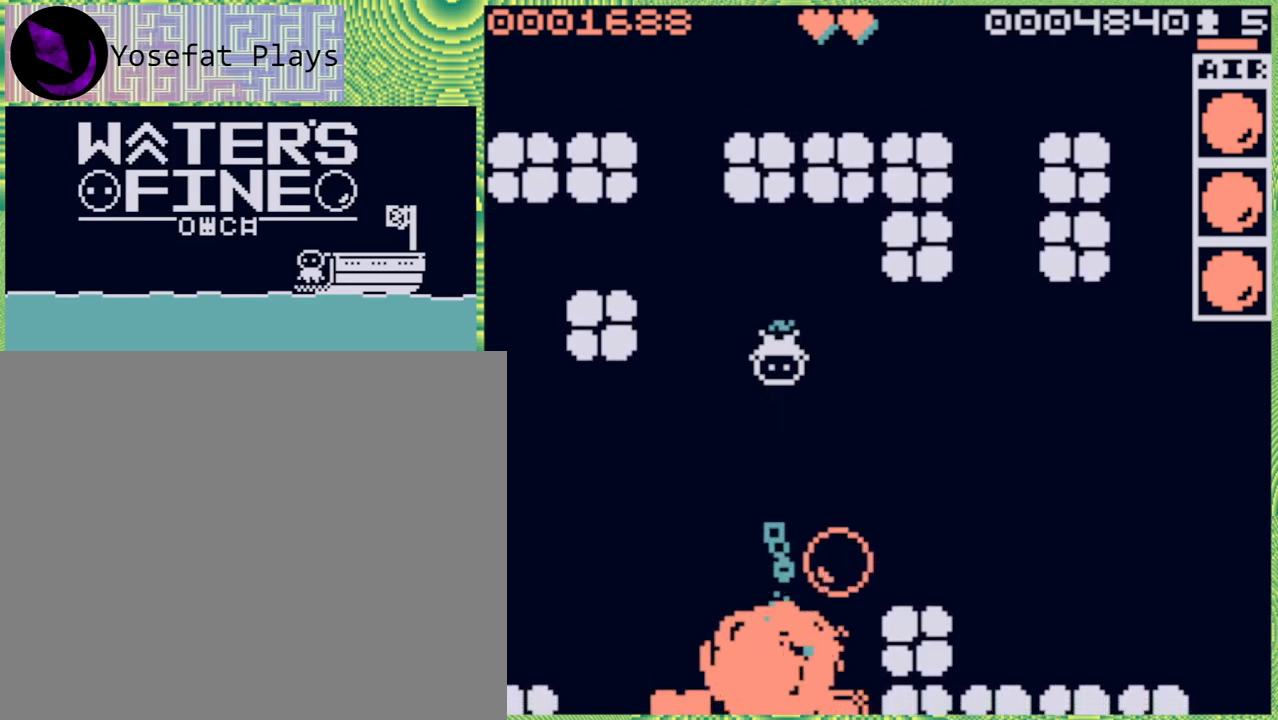
{"buttons": [], "left_stick": "down", "right_stick": "center", "events": [[117, "B", "down"], [233, "B", "up"], [400, "B", "down"], [500, "B", "up"]]}
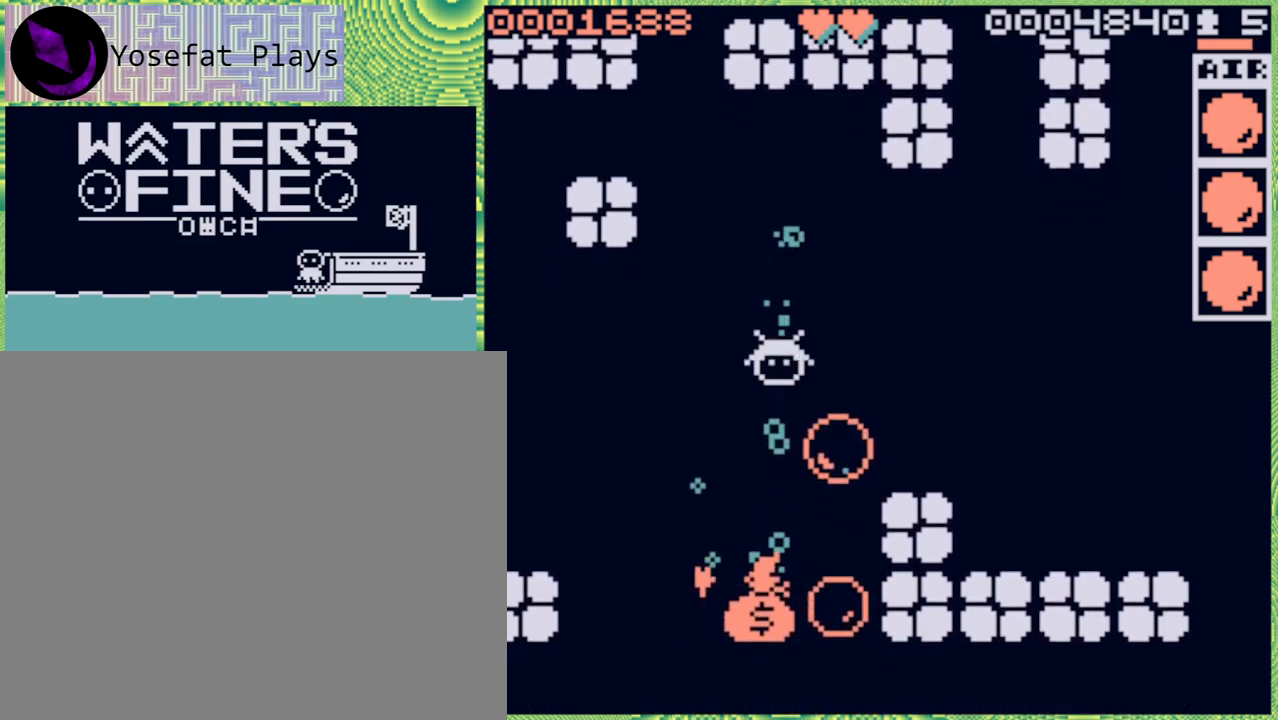
{"buttons": [], "left_stick": "center", "right_stick": "center", "events": [[150, "left_stick", "center"], [317, "left_stick", "left"], [450, "left_stick", "center"]]}
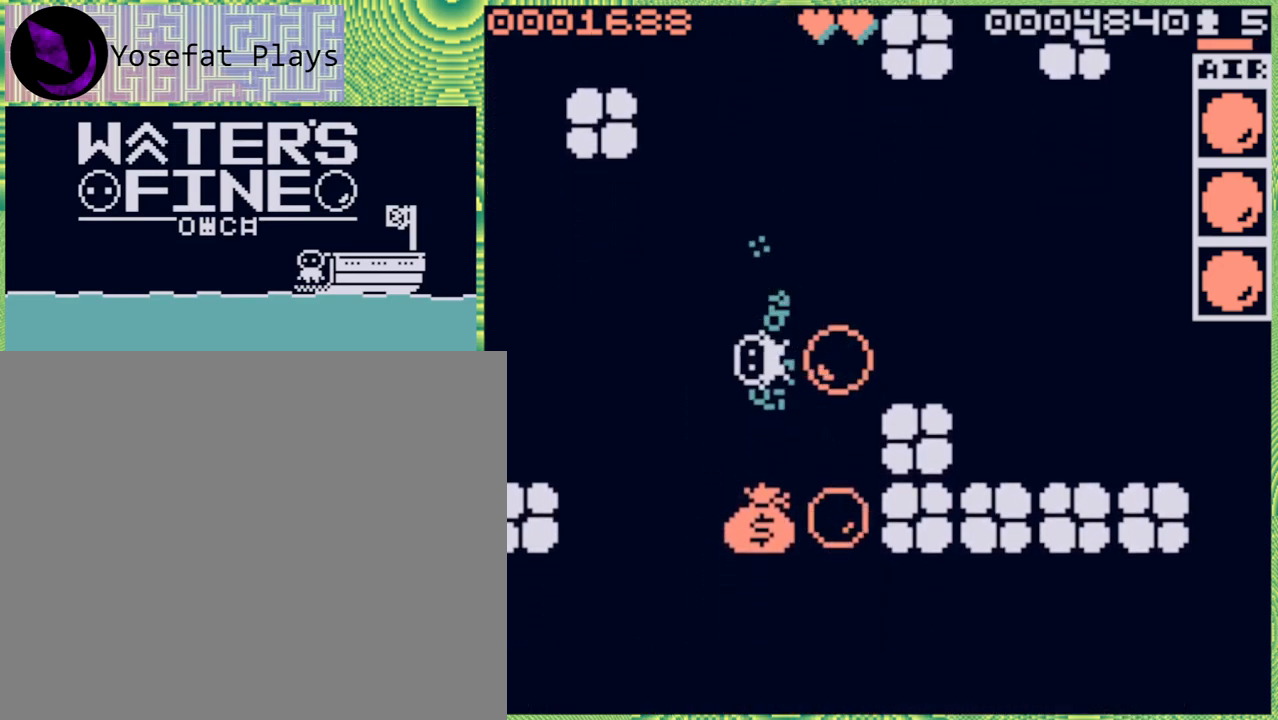
{"buttons": ["B"], "left_stick": "down", "right_stick": "center", "events": [[167, "left_stick", "down"], [300, "B", "down"], [450, "B", "up"], [500, "B", "down"]]}
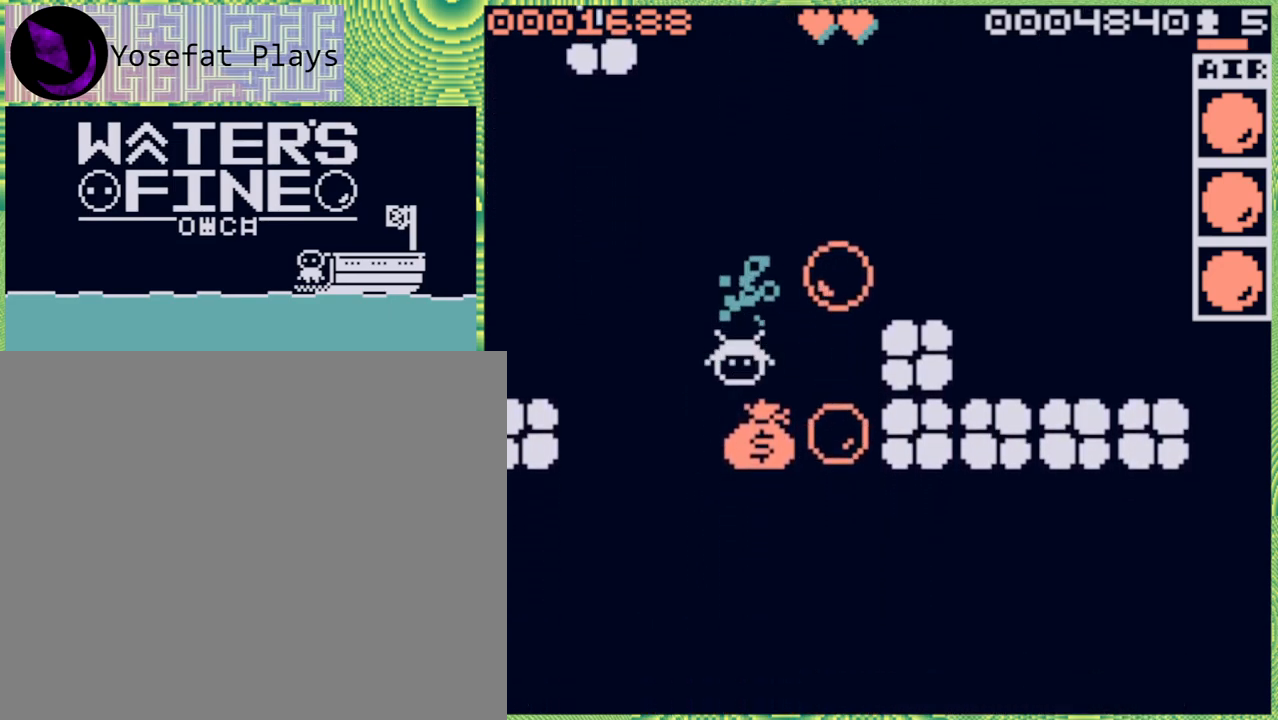
{"buttons": [], "left_stick": "down", "right_stick": "center", "events": [[133, "B", "up"]]}
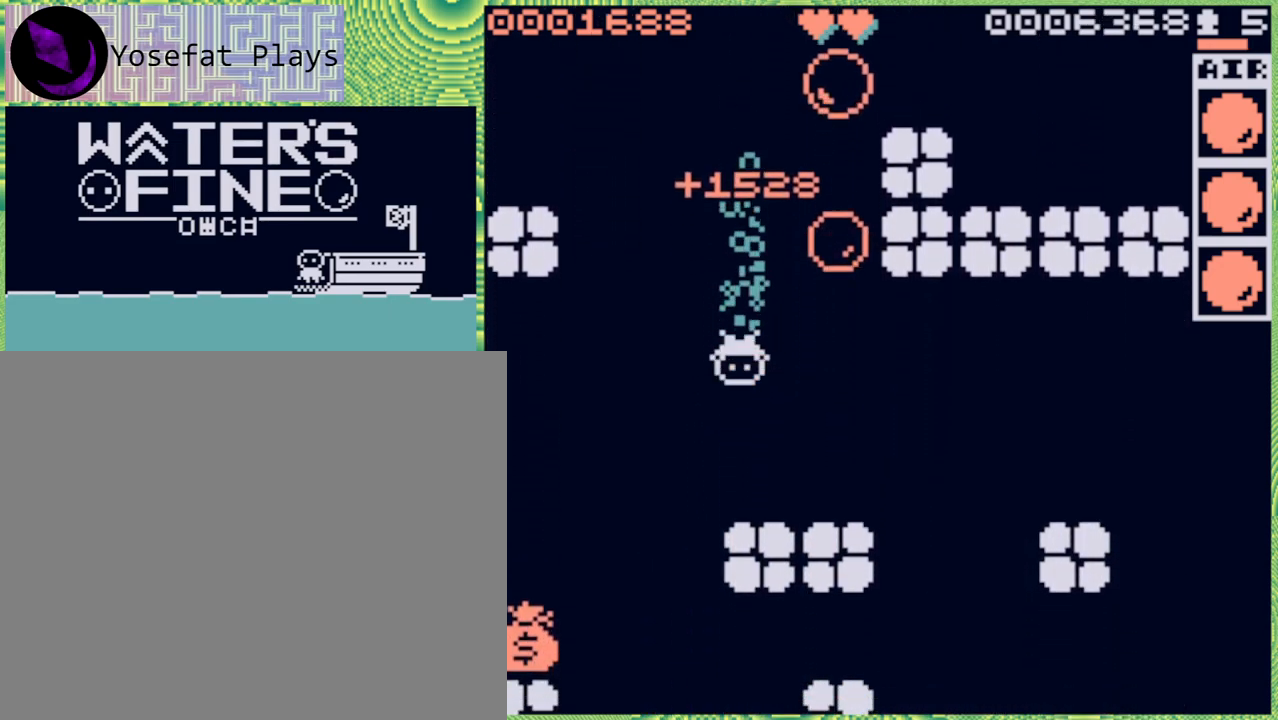
{"buttons": [], "left_stick": "left", "right_stick": "center", "events": [[133, "left_stick", "center"], [267, "left_stick", "left"], [333, "B", "down"], [467, "B", "up"]]}
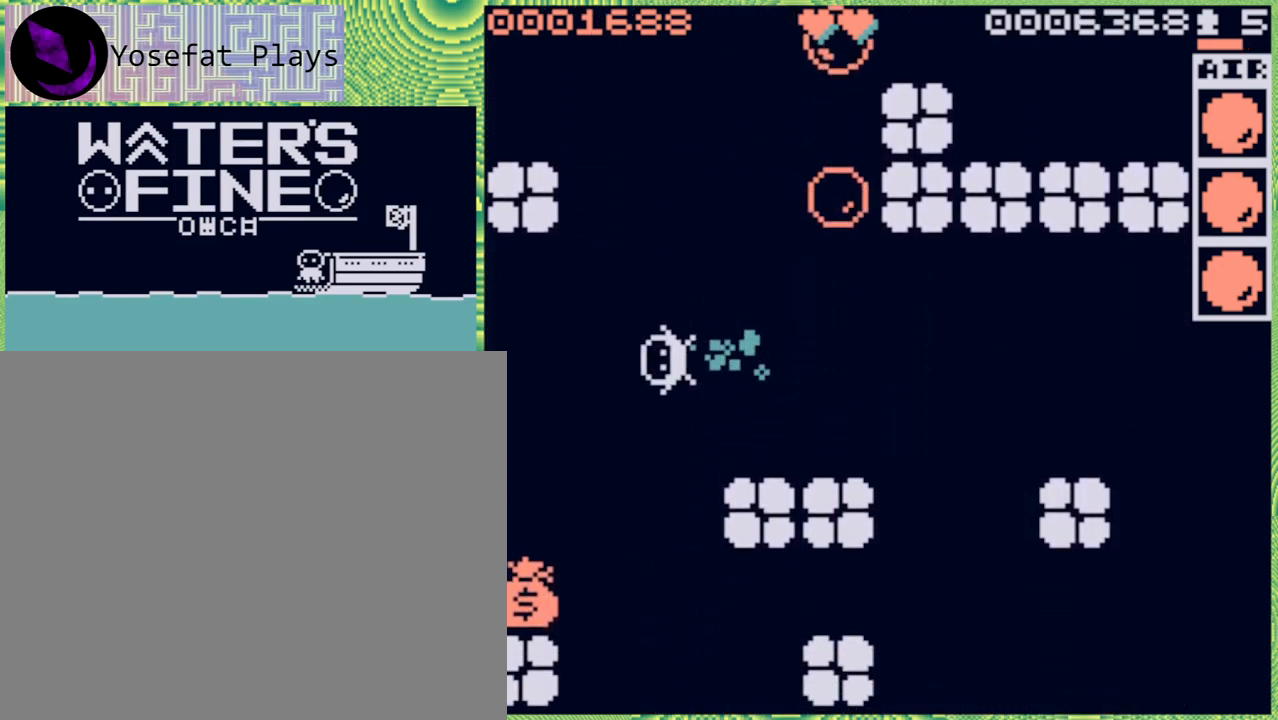
{"buttons": [], "left_stick": "down", "right_stick": "center", "events": [[83, "left_stick", "down-left"], [183, "left_stick", "down"], [250, "B", "down"], [367, "B", "up"]]}
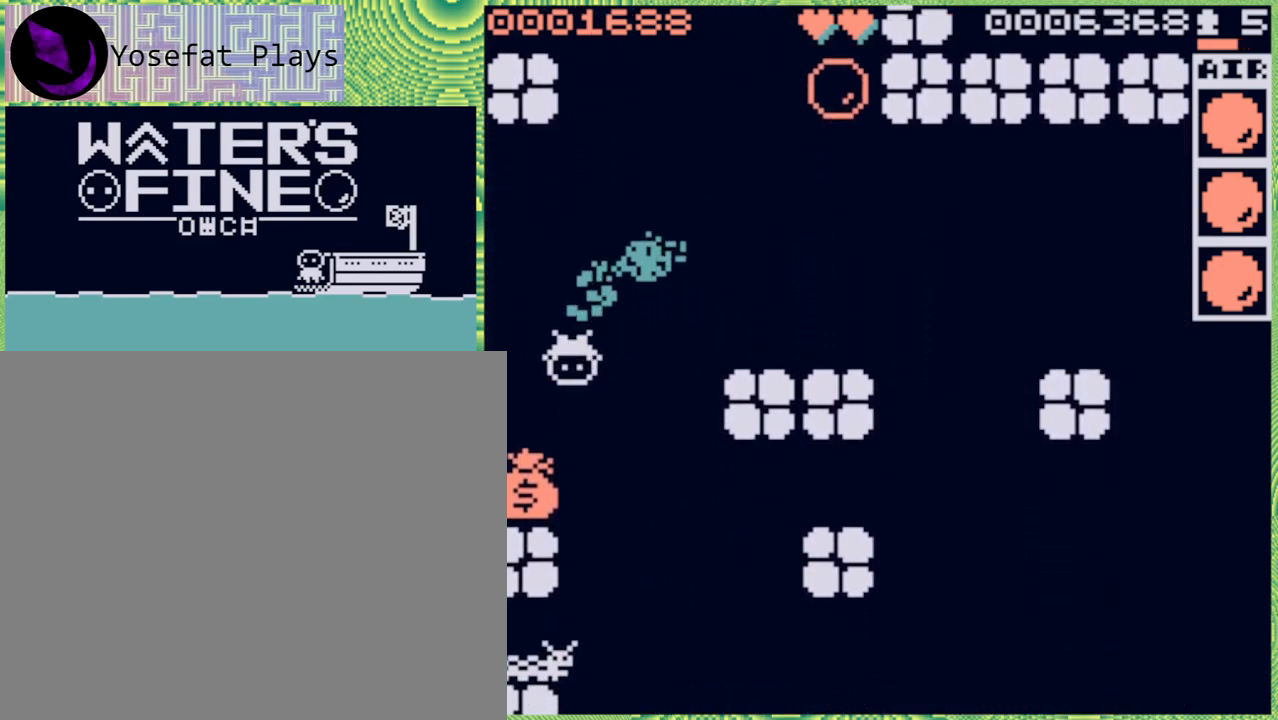
{"buttons": [], "left_stick": "right", "right_stick": "center", "events": [[50, "B", "down"], [167, "B", "up"], [383, "left_stick", "right"]]}
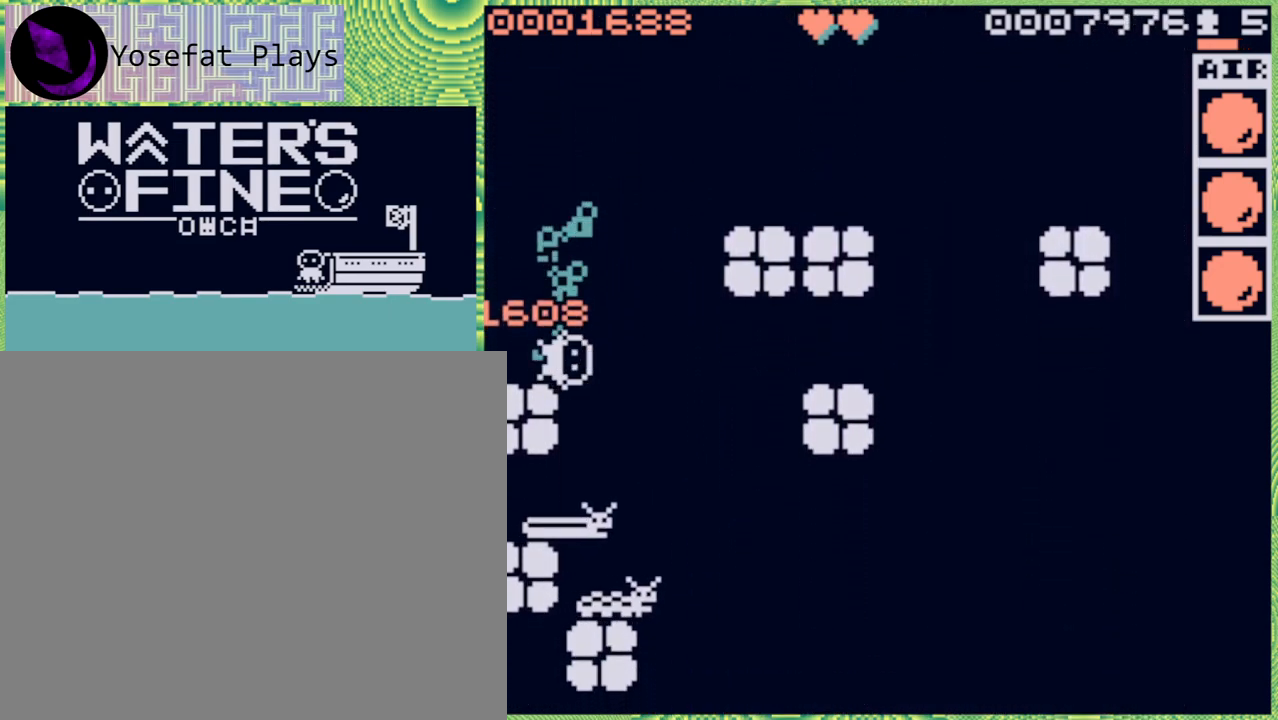
{"buttons": [], "left_stick": "down", "right_stick": "center", "events": [[100, "B", "down"], [183, "B", "up"], [267, "left_stick", "center"], [367, "left_stick", "down"], [433, "X", "down"], [500, "X", "up"]]}
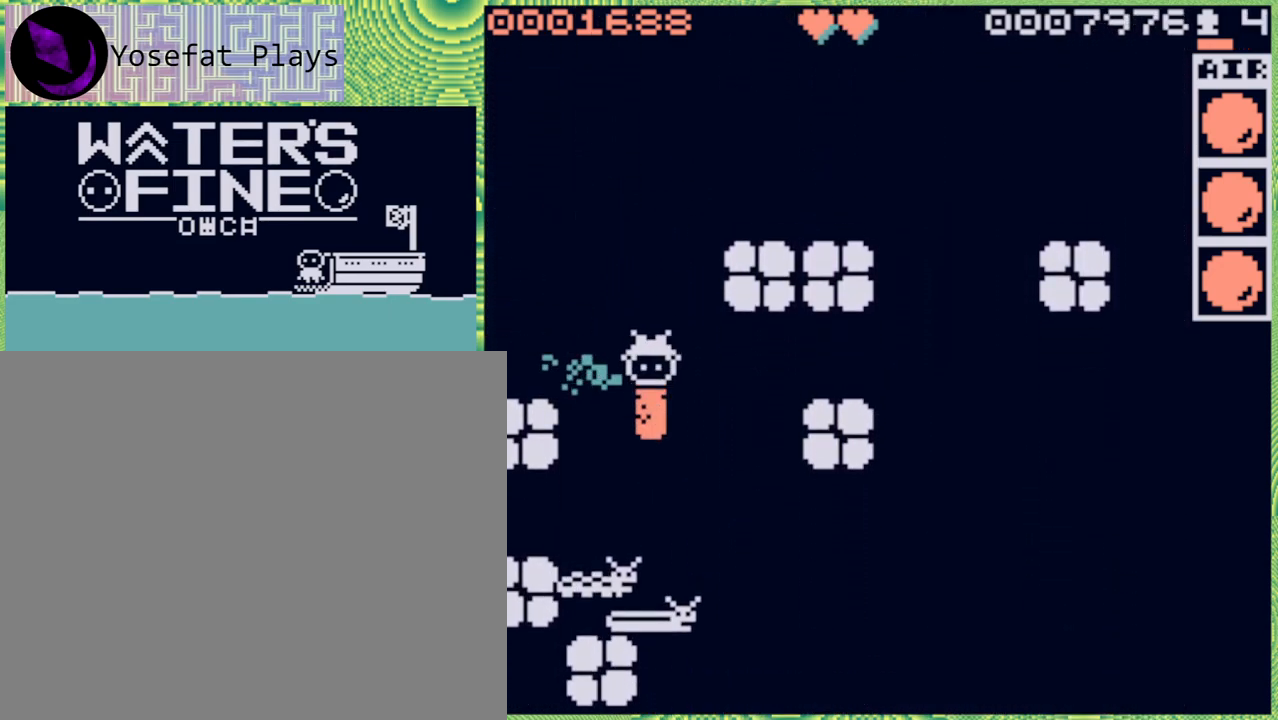
{"buttons": [], "left_stick": "center", "right_stick": "center", "events": [[67, "left_stick", "center"]]}
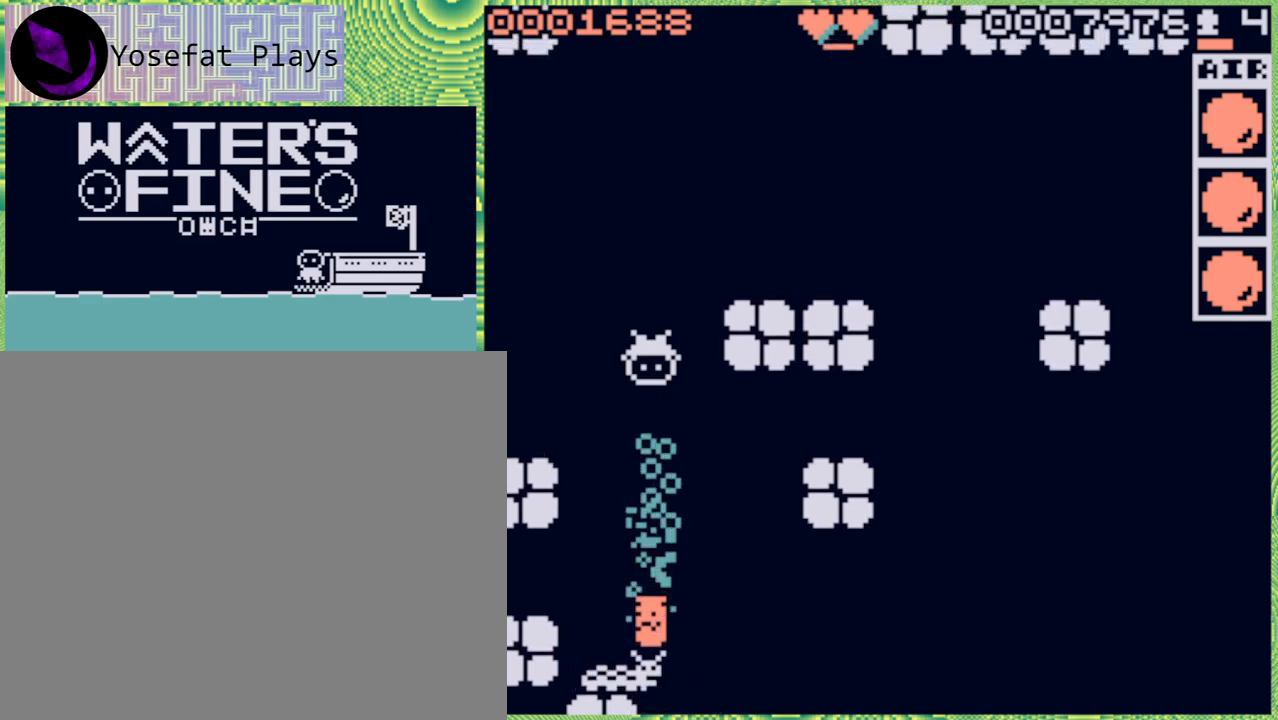
{"buttons": ["B"], "left_stick": "down", "right_stick": "center", "events": [[333, "left_stick", "down"], [500, "B", "down"]]}
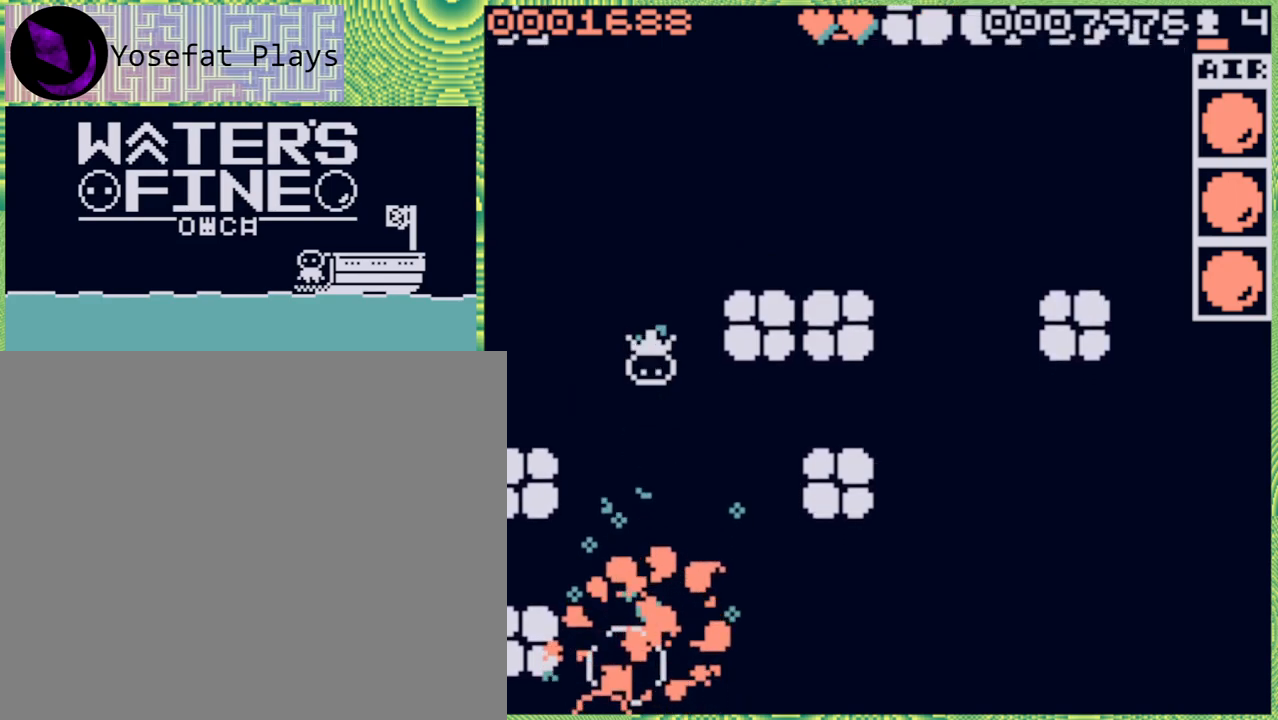
{"buttons": ["L2"], "left_stick": "center", "right_stick": "center", "events": [[133, "B", "up"], [383, "left_stick", "center"], [500, "L2", "down"]]}
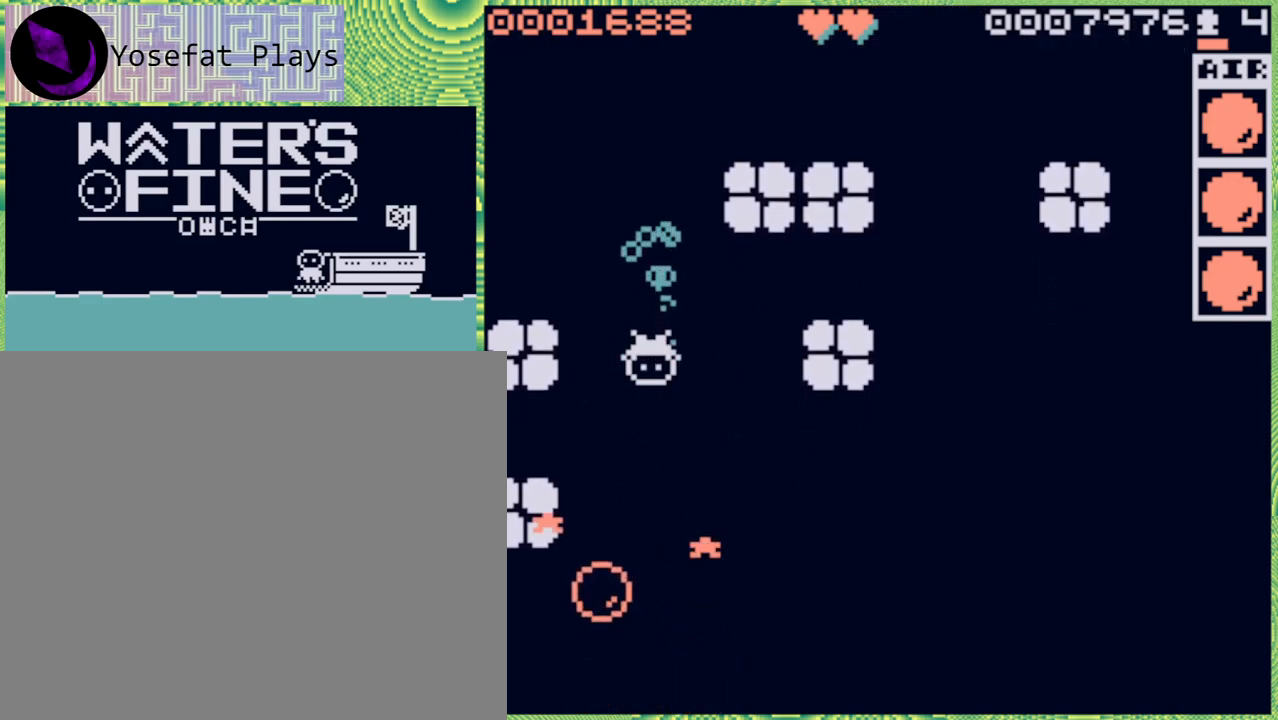
{"buttons": [], "left_stick": "down", "right_stick": "center", "events": [[17, "left_stick", "down"], [200, "left_stick", "right"], [367, "B", "down"], [400, "B", "up"], [450, "left_stick", "down"], [500, "L2", "up"]]}
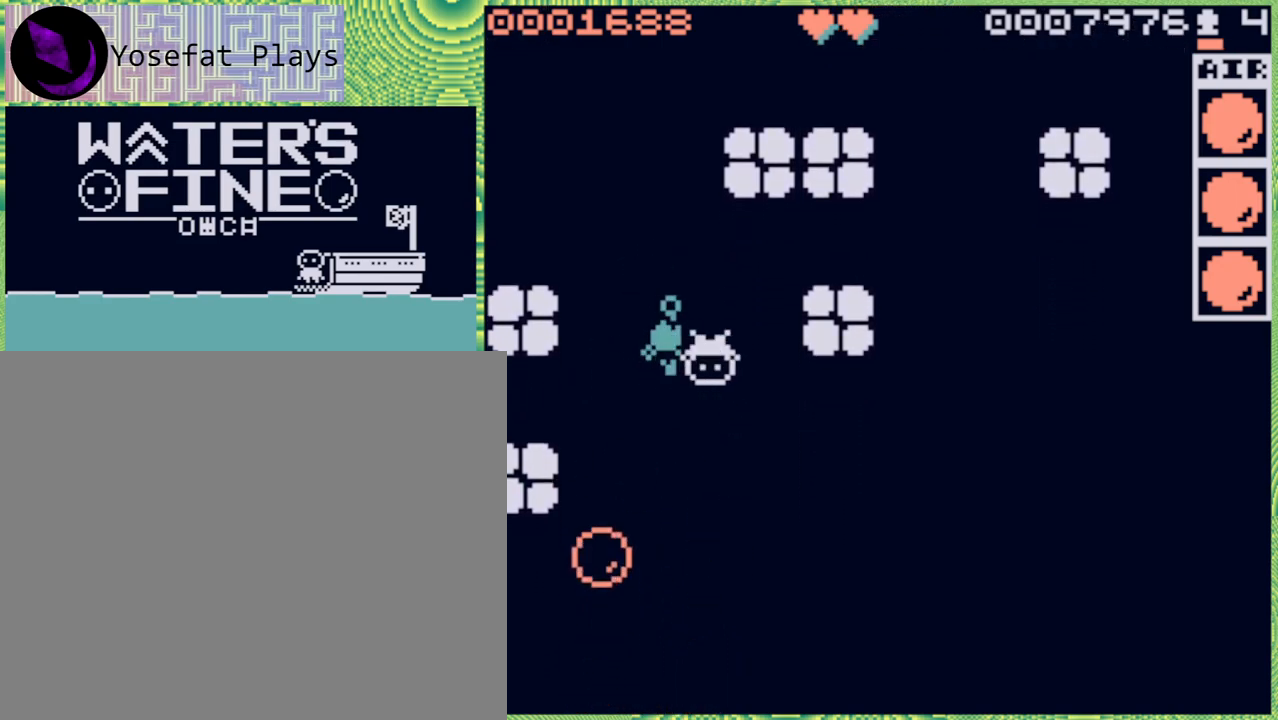
{"buttons": [], "left_stick": "down", "right_stick": "center", "events": [[117, "B", "down"], [233, "B", "up"], [317, "B", "down"], [417, "B", "up"]]}
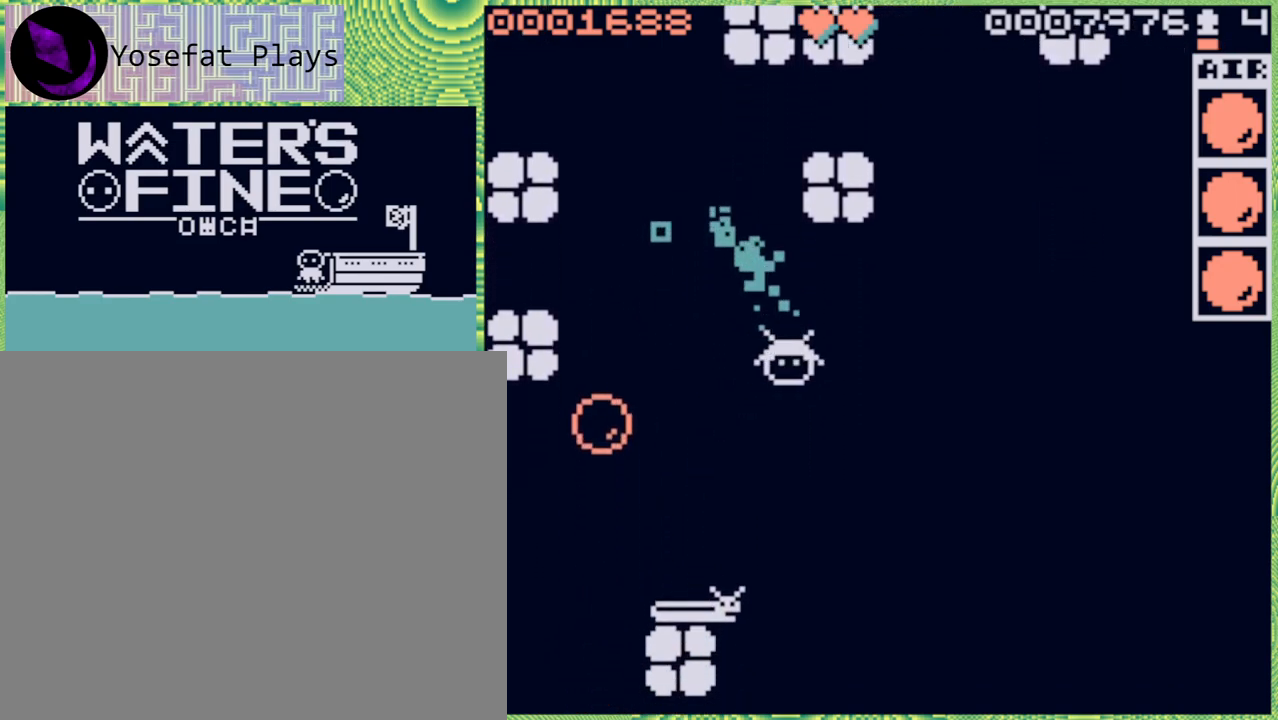
{"buttons": [], "left_stick": "center", "right_stick": "center", "events": [[133, "left_stick", "center"]]}
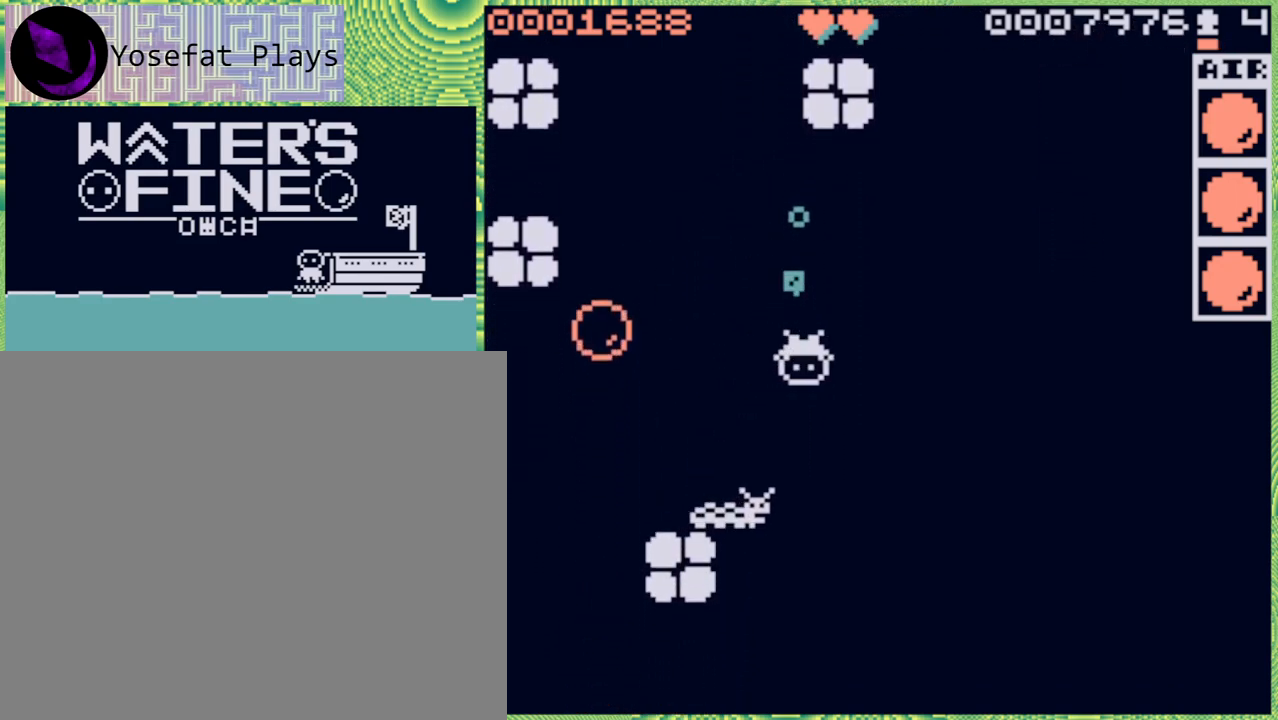
{"buttons": [], "left_stick": "center", "right_stick": "center", "events": [[183, "X", "down"], [217, "X", "up"]]}
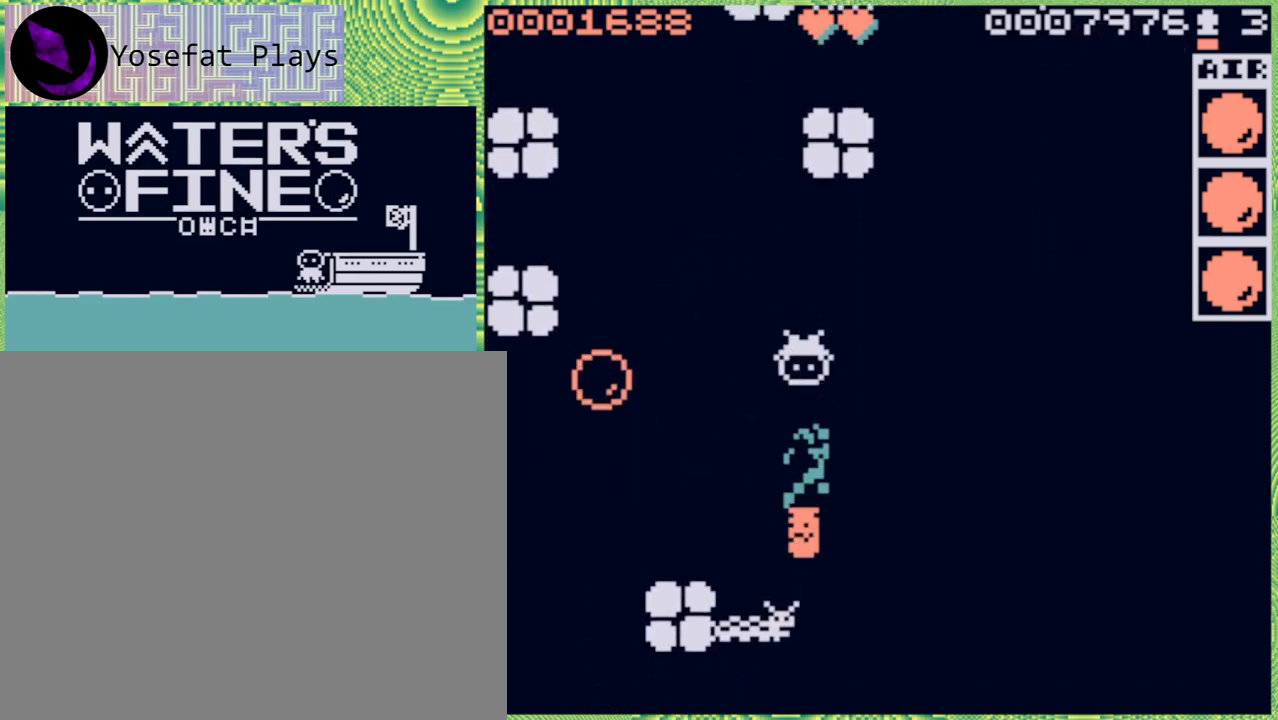
{"buttons": ["B"], "left_stick": "down", "right_stick": "center", "events": [[317, "left_stick", "down"], [500, "B", "down"]]}
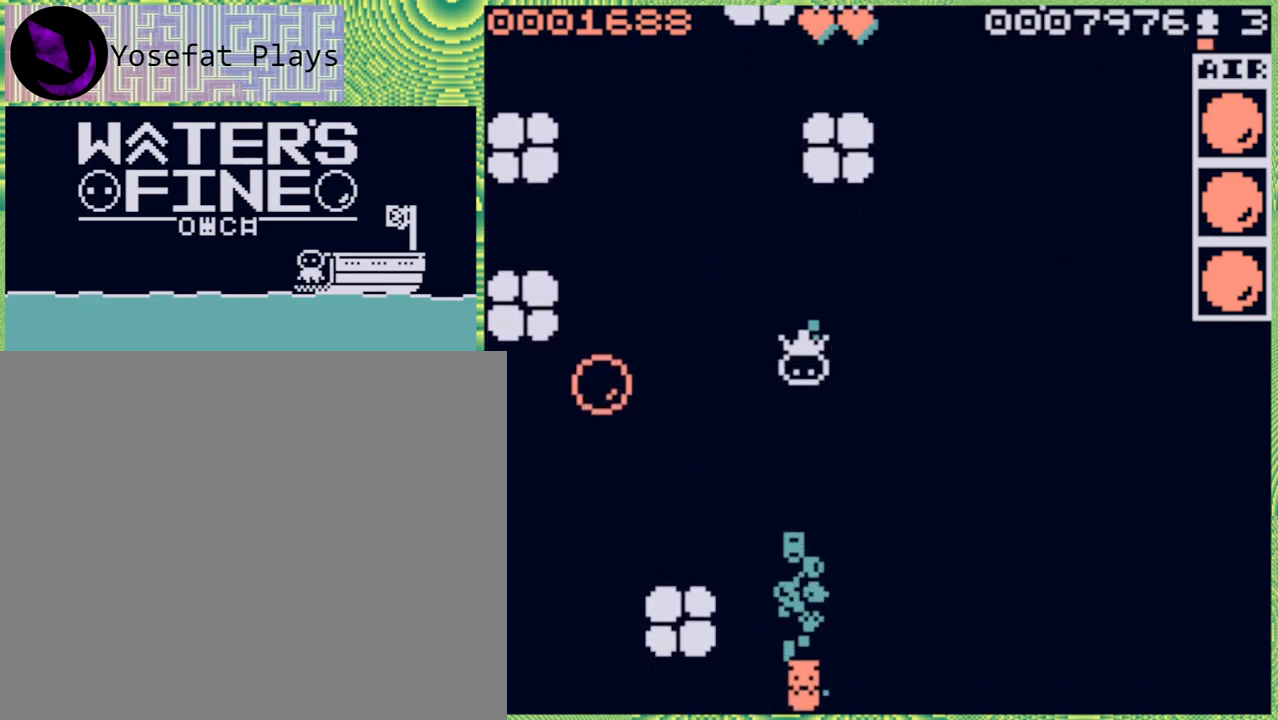
{"buttons": [], "left_stick": "center", "right_stick": "center", "events": [[150, "B", "up"], [300, "left_stick", "center"]]}
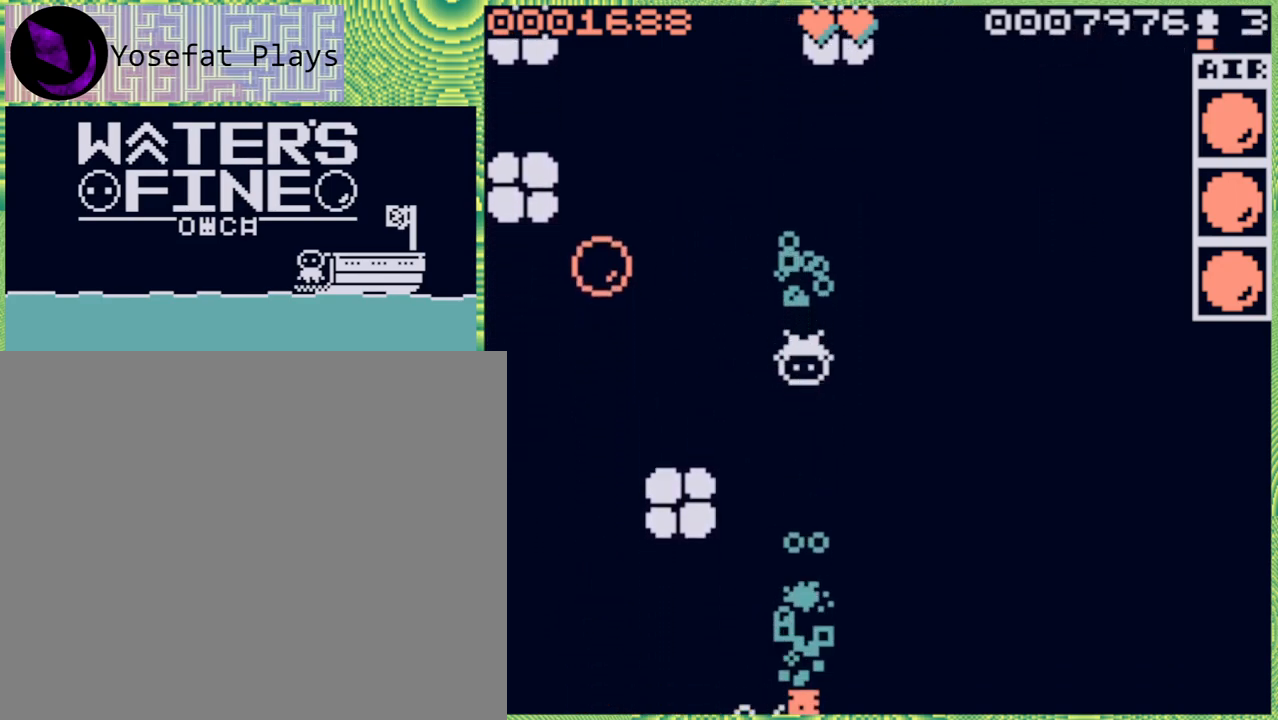
{"buttons": [], "left_stick": "down", "right_stick": "center", "events": [[50, "left_stick", "down"]]}